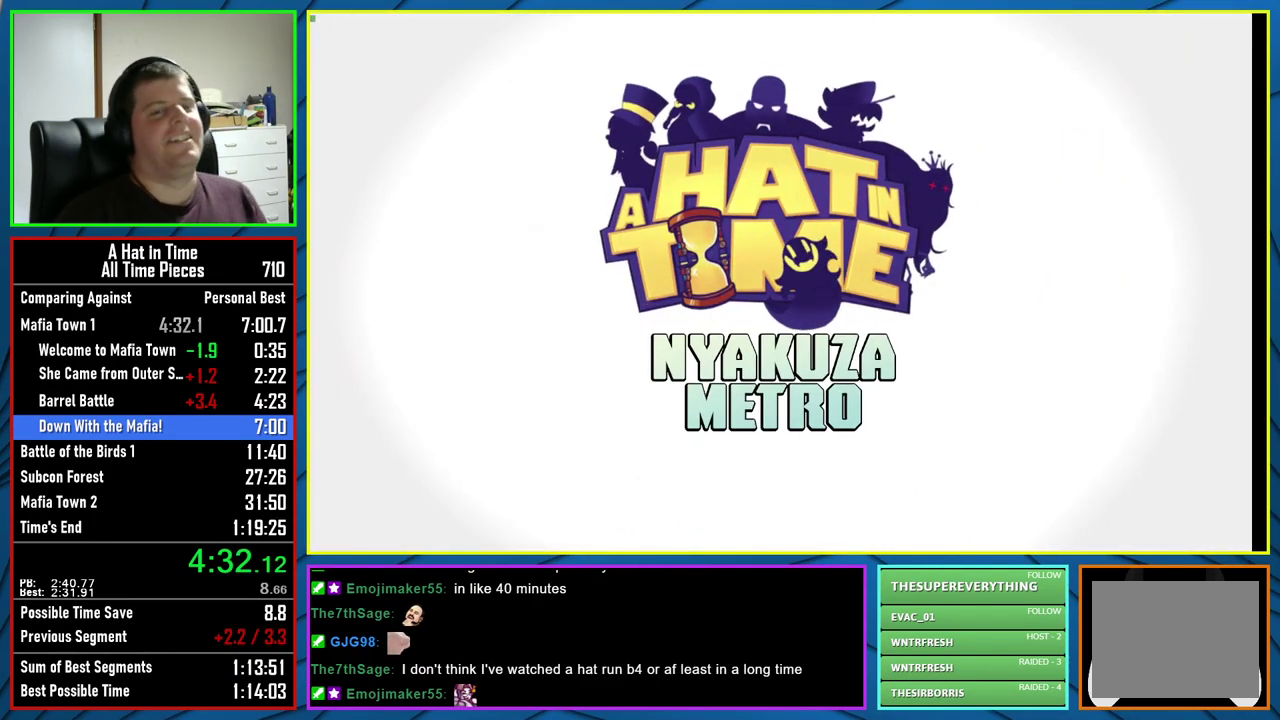
Gameplay with a controller (Xbox layout); each line is a JSON object with the inputs held at the frame after it. "events" lists button and stick changes between this image and that frame as [ms after this image, input, new state], when the widget could be followed in between.
{"buttons": ["B"], "left_stick": "center", "right_stick": "center", "events": [[283, "B", "down"], [383, "B", "up"], [483, "B", "down"]]}
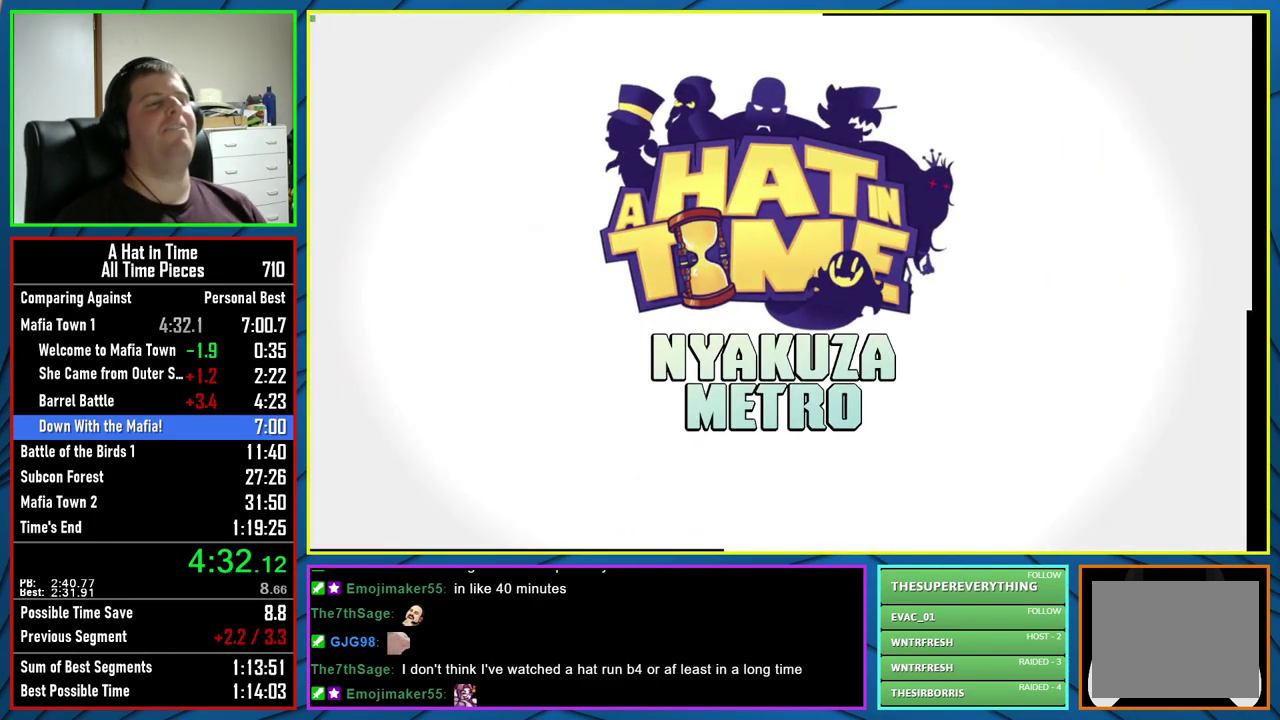
{"buttons": [], "left_stick": "center", "right_stick": "center", "events": [[67, "B", "up"], [150, "B", "down"], [250, "B", "up"], [333, "B", "down"], [433, "B", "up"]]}
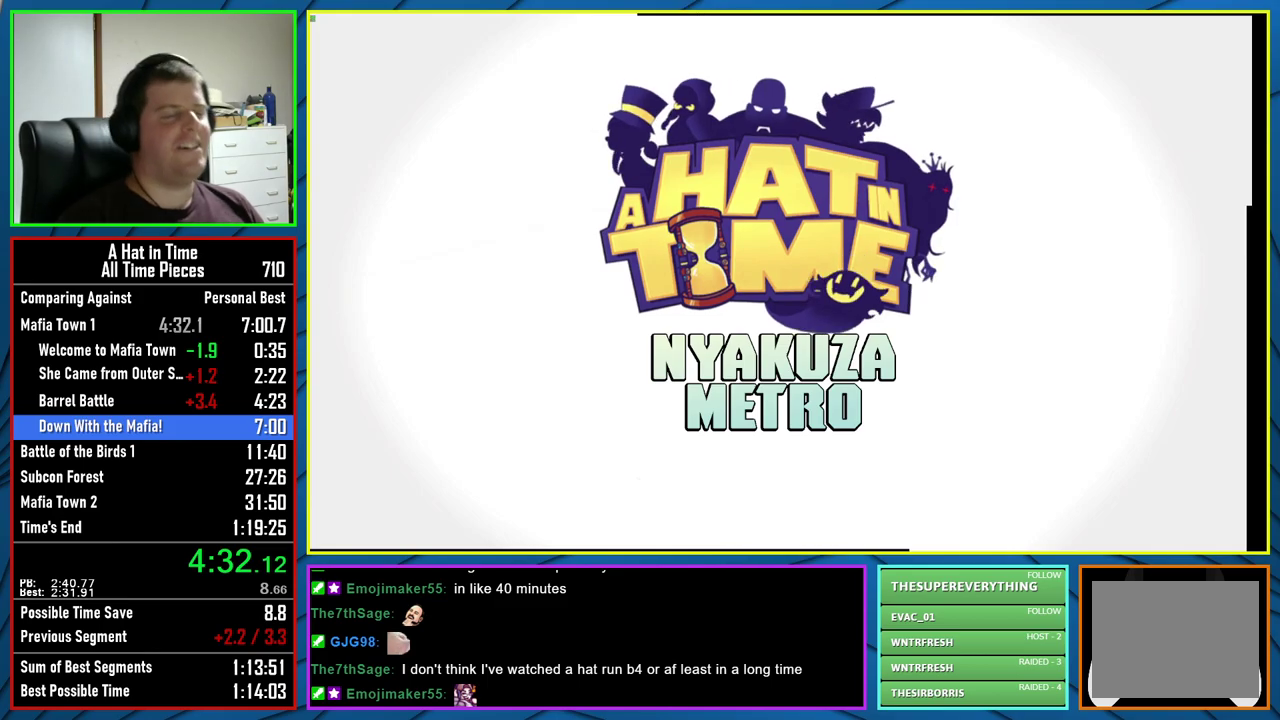
{"buttons": ["B"], "left_stick": "center", "right_stick": "center", "events": [[33, "B", "down"], [117, "B", "up"], [233, "B", "down"], [333, "B", "up"], [417, "B", "down"]]}
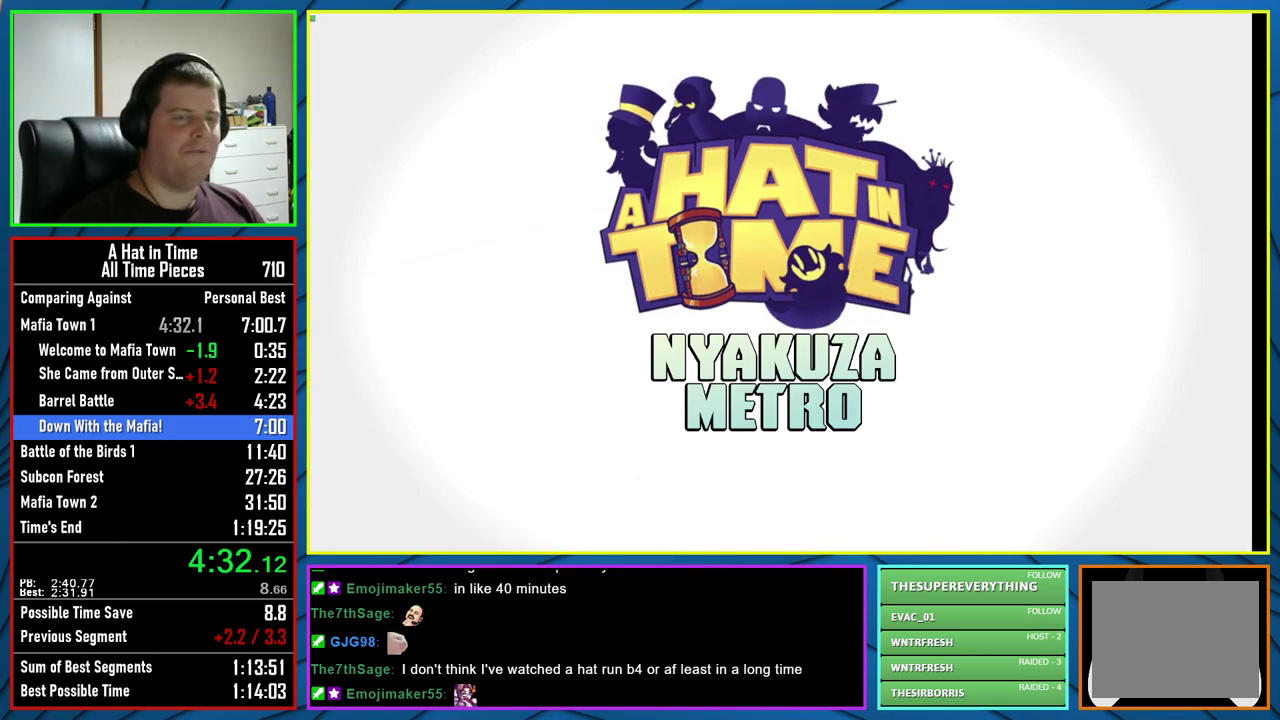
{"buttons": ["B"], "left_stick": "center", "right_stick": "center", "events": [[17, "B", "up"], [100, "B", "down"], [183, "B", "up"], [283, "B", "down"], [367, "B", "up"], [433, "B", "down"]]}
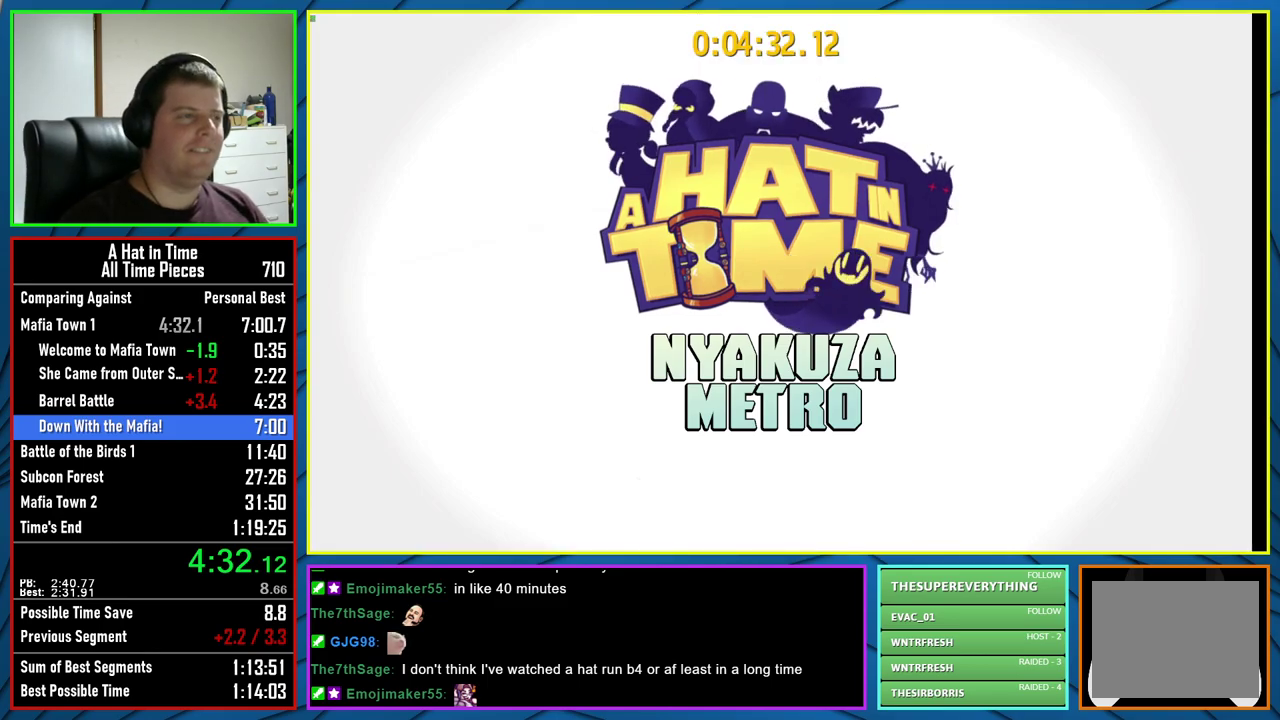
{"buttons": ["B"], "left_stick": "center", "right_stick": "center", "events": [[33, "B", "up"], [100, "B", "down"], [200, "B", "up"], [300, "B", "down"], [383, "B", "up"], [467, "B", "down"]]}
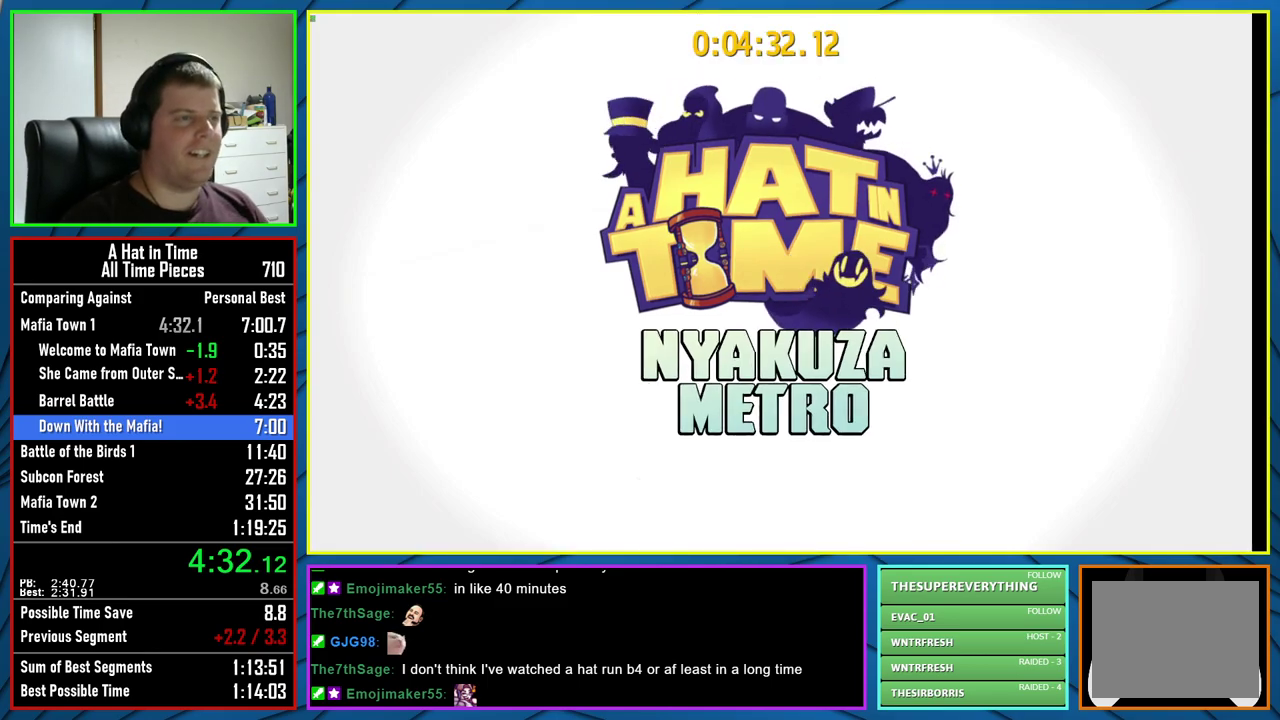
{"buttons": [], "left_stick": "up-left", "right_stick": "center", "events": [[50, "B", "up"], [117, "B", "down"], [233, "B", "up"], [483, "left_stick", "up-left"]]}
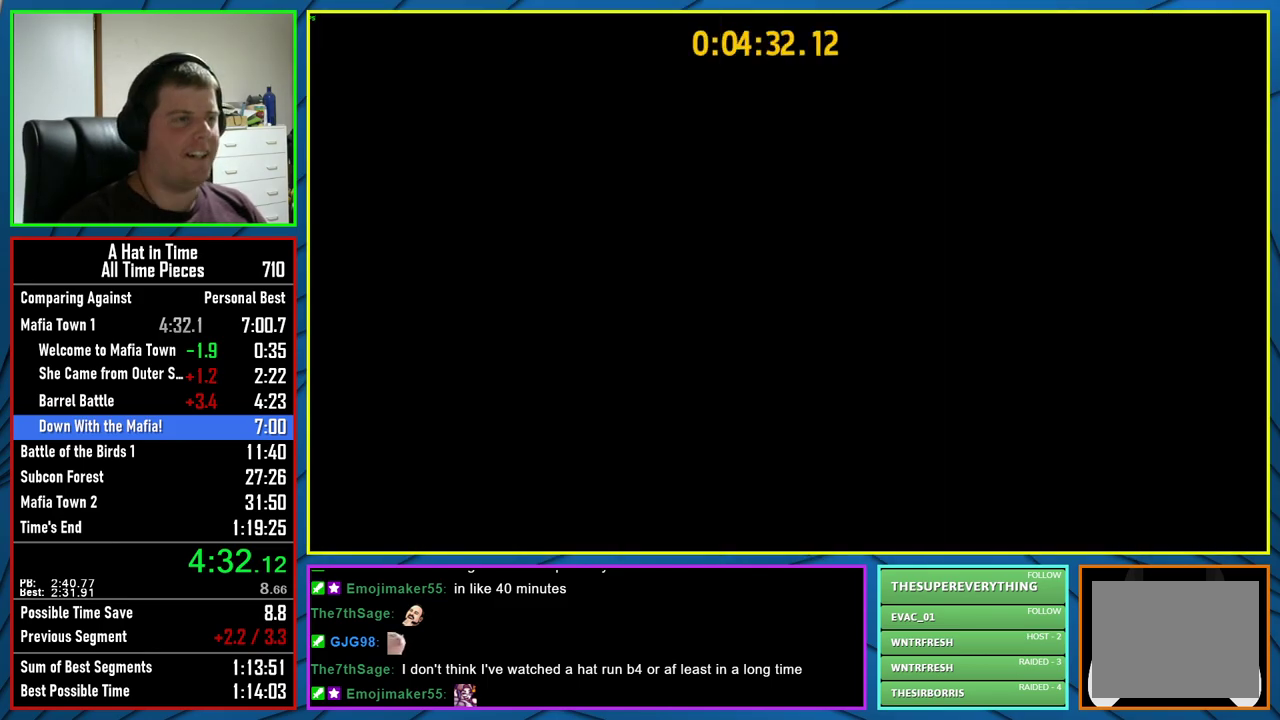
{"buttons": ["L2"], "left_stick": "up-left", "right_stick": "center", "events": [[117, "L2", "down"]]}
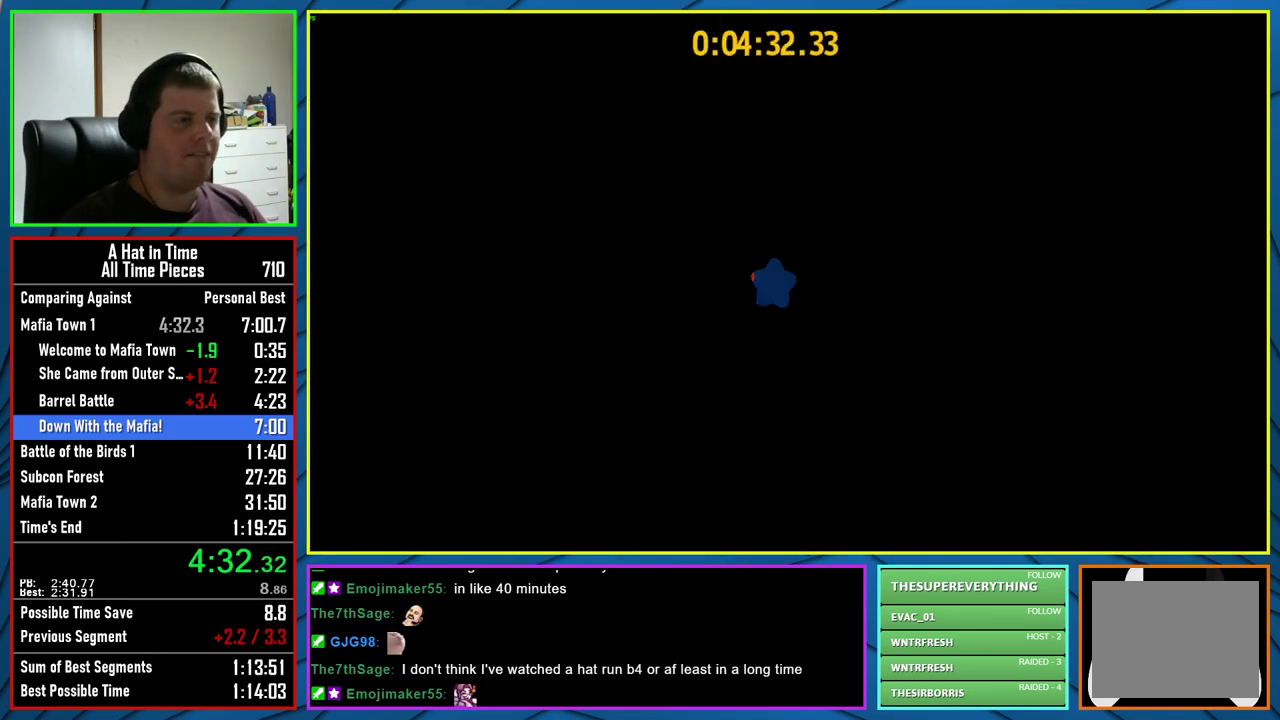
{"buttons": ["L2"], "left_stick": "up-left", "right_stick": "center", "events": [[350, "R2", "down"], [500, "R2", "up"]]}
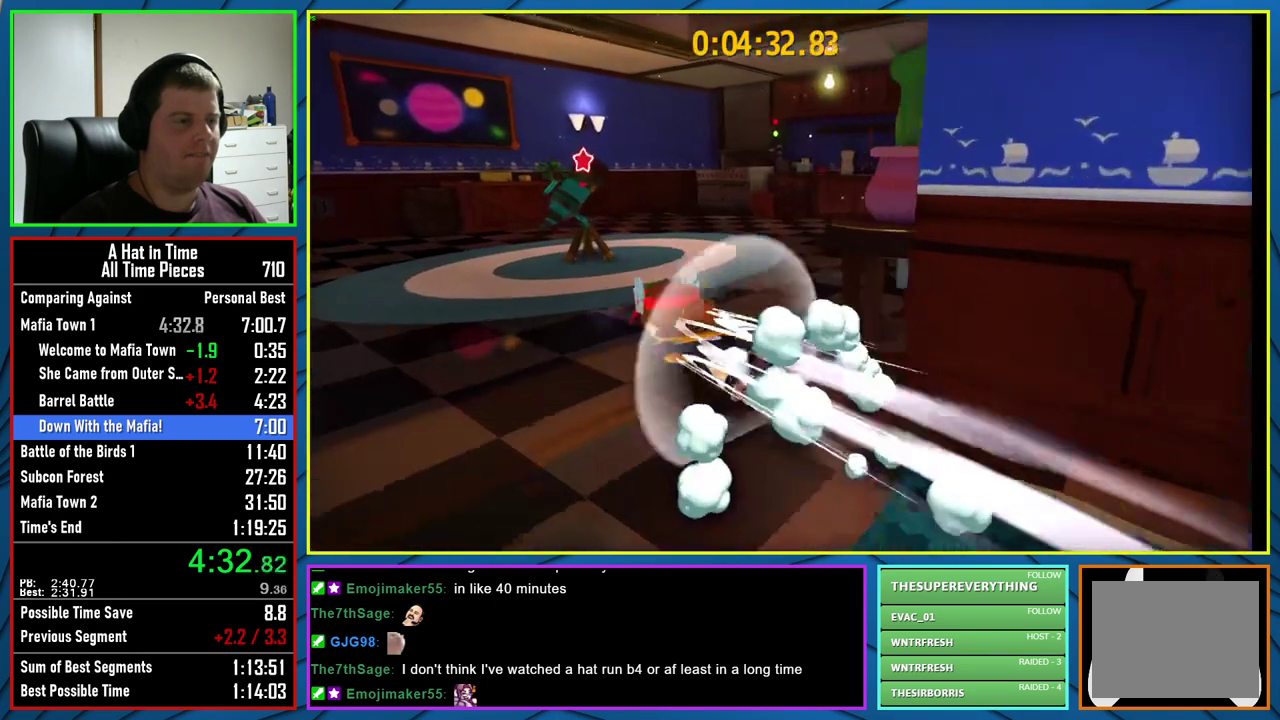
{"buttons": ["L2"], "left_stick": "up", "right_stick": "center", "events": [[17, "B", "down"], [50, "left_stick", "up"], [133, "B", "up"], [200, "B", "down"], [300, "B", "up"], [383, "B", "down"], [467, "B", "up"]]}
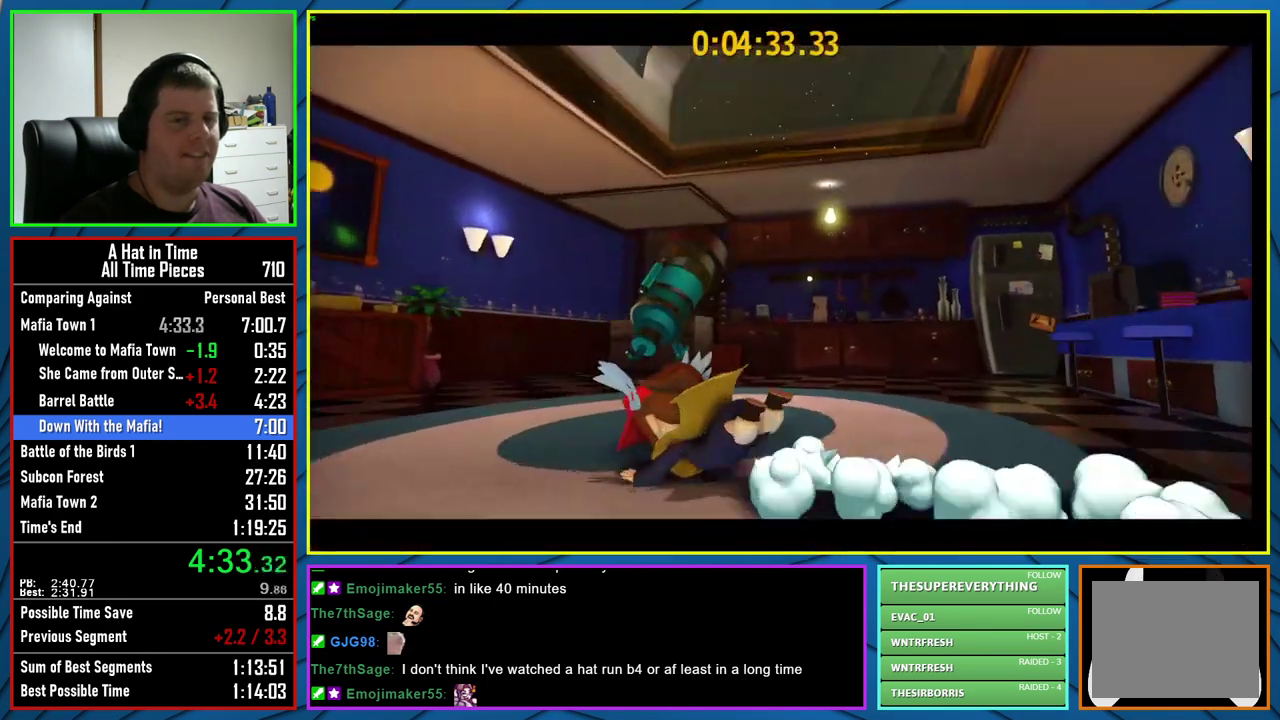
{"buttons": [], "left_stick": "center", "right_stick": "center", "events": [[33, "B", "down"], [100, "left_stick", "center"], [117, "B", "up"], [117, "L2", "up"], [417, "A", "down"], [500, "A", "up"]]}
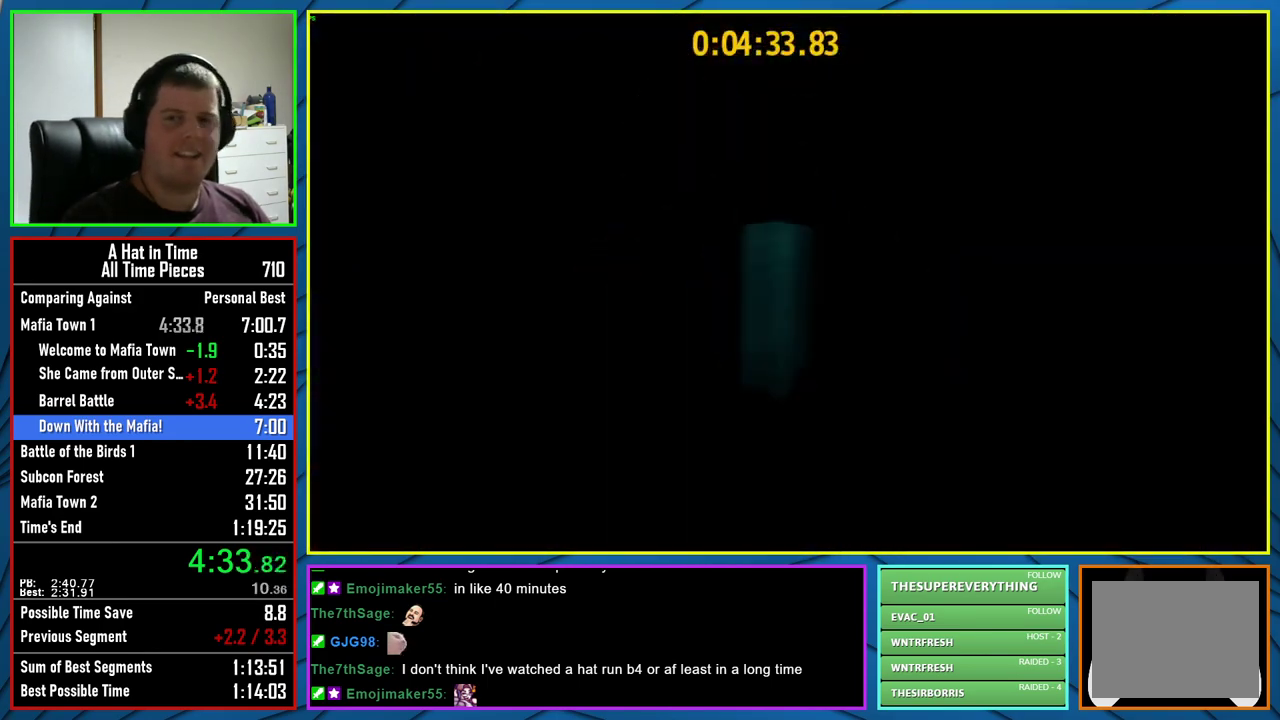
{"buttons": ["A"], "left_stick": "center", "right_stick": "center", "events": [[83, "A", "down"], [183, "A", "up"], [267, "A", "down"], [350, "A", "up"], [450, "A", "down"]]}
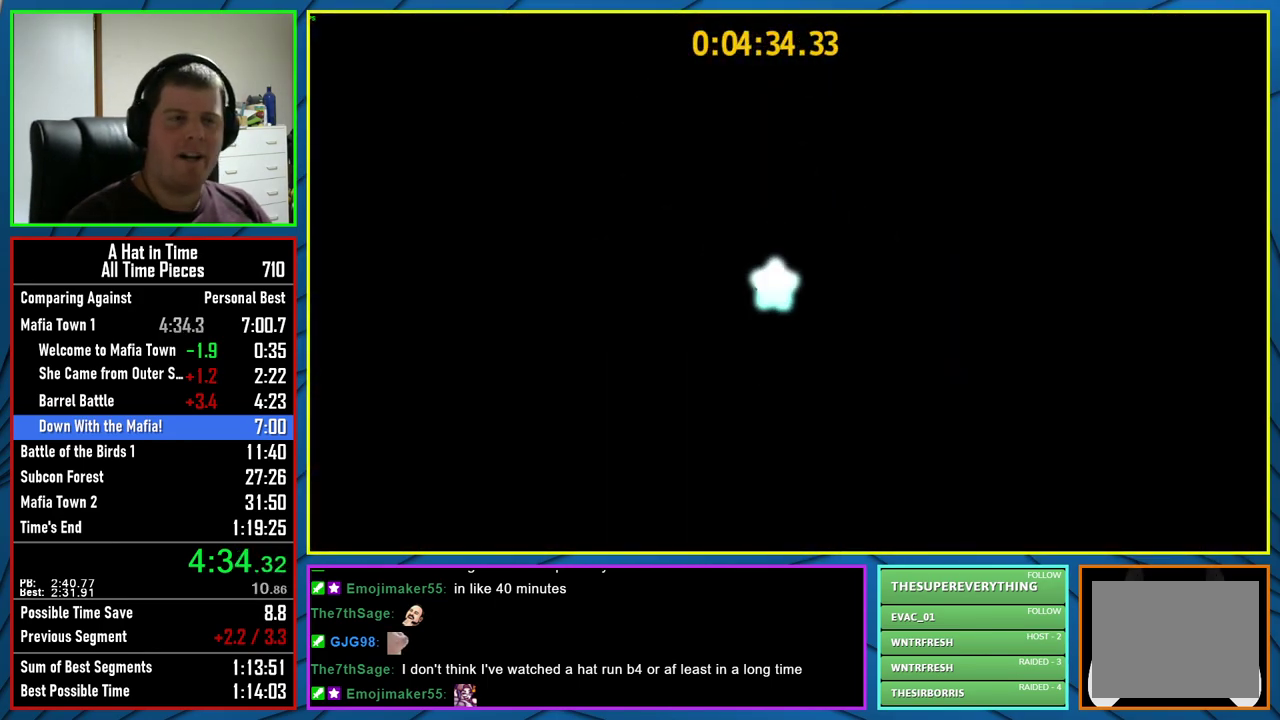
{"buttons": ["A"], "left_stick": "center", "right_stick": "center", "events": [[17, "A", "up"], [133, "A", "down"], [217, "A", "up"], [317, "A", "down"], [400, "A", "up"], [500, "A", "down"]]}
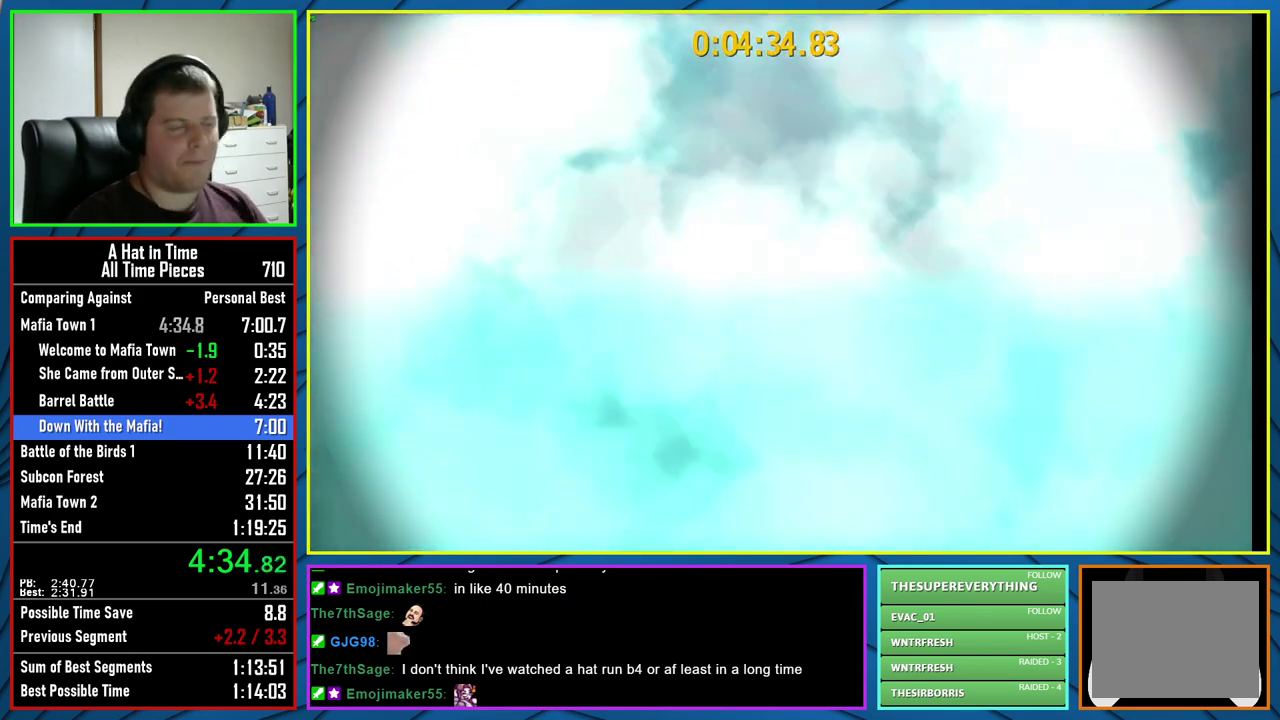
{"buttons": [], "left_stick": "center", "right_stick": "center", "events": [[67, "A", "up"], [183, "A", "down"], [267, "A", "up"], [367, "A", "down"], [450, "A", "up"]]}
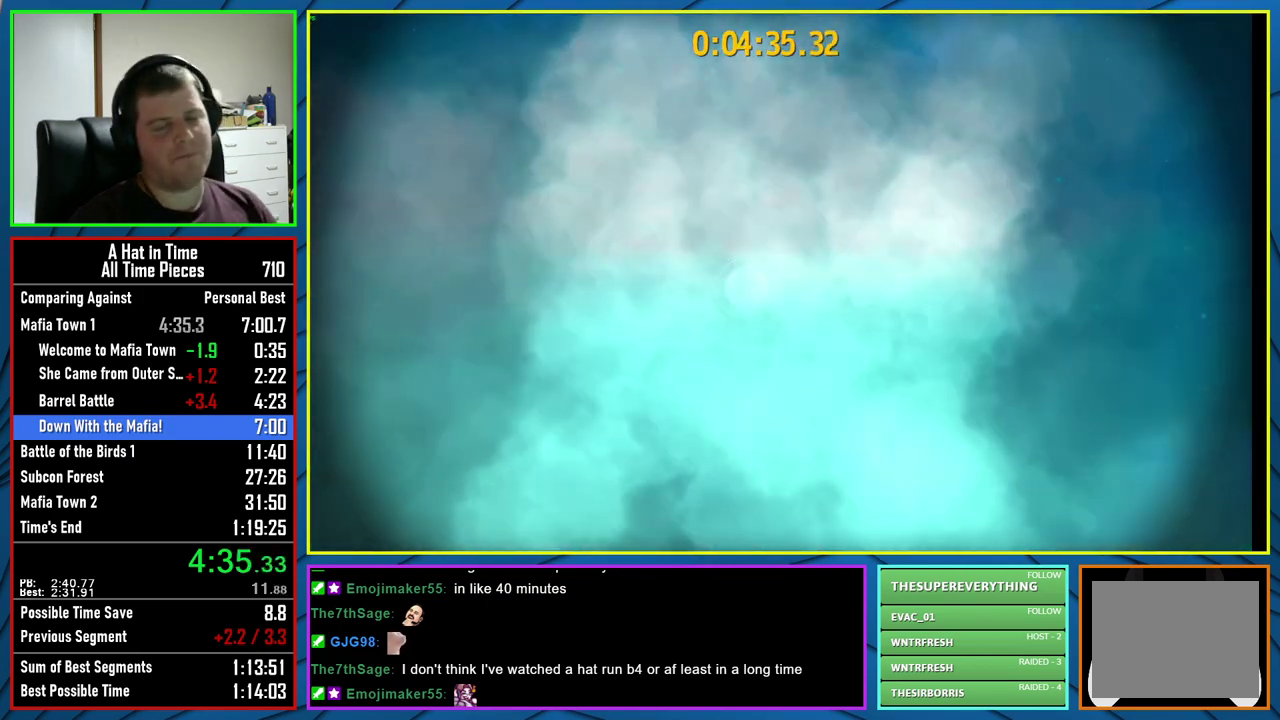
{"buttons": ["A"], "left_stick": "center", "right_stick": "center", "events": [[50, "A", "down"], [100, "A", "up"], [500, "A", "down"]]}
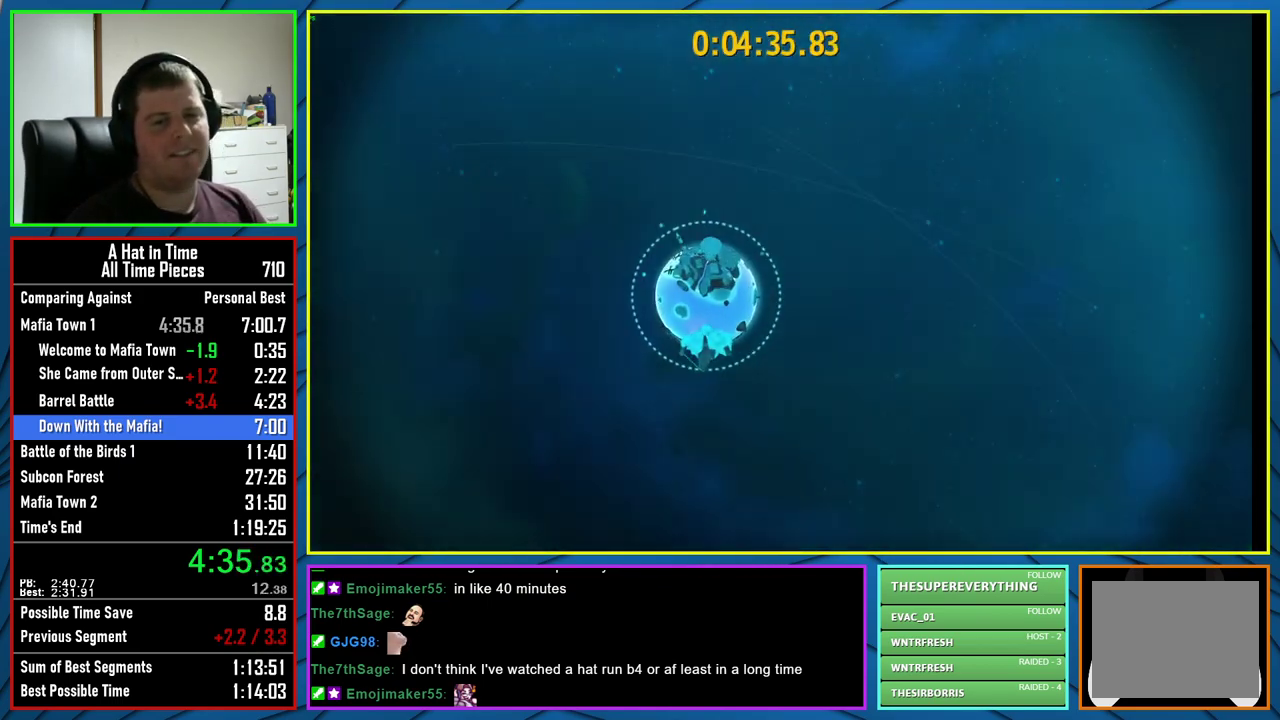
{"buttons": ["A"], "left_stick": "center", "right_stick": "center", "events": [[67, "A", "up"], [167, "A", "down"], [250, "A", "up"], [333, "A", "down"], [400, "A", "up"], [500, "A", "down"]]}
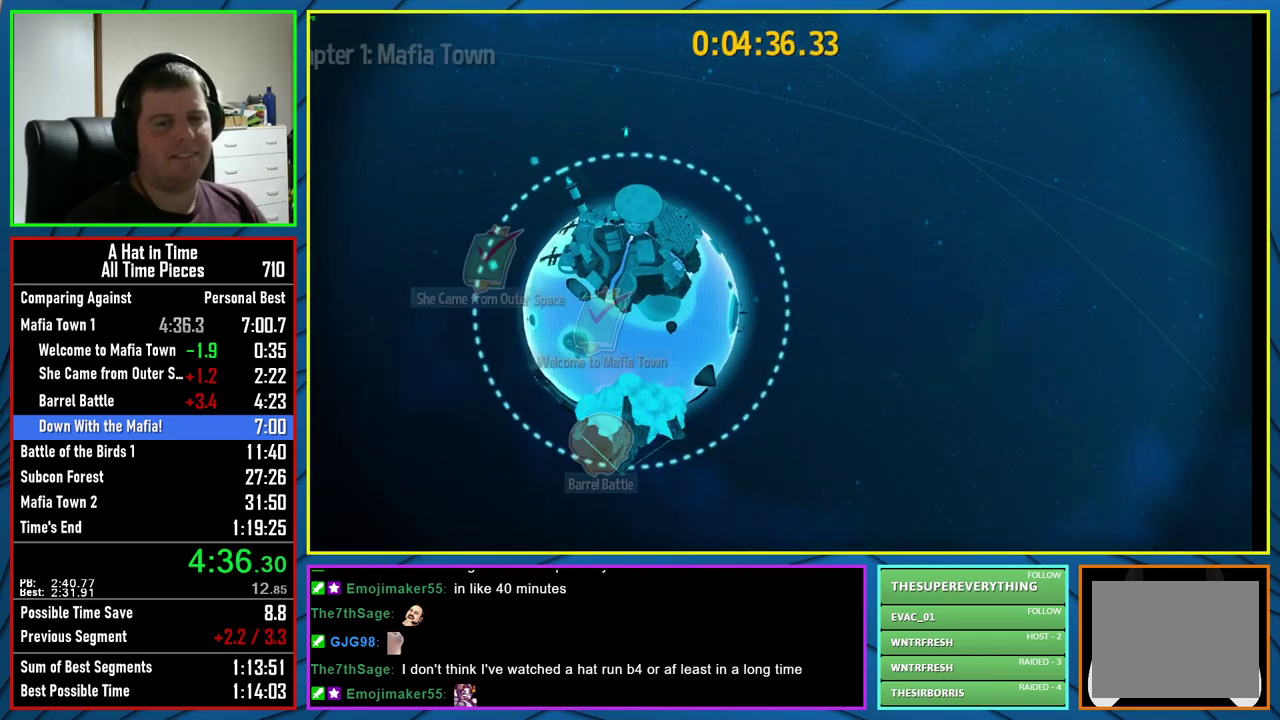
{"buttons": ["A"], "left_stick": "center", "right_stick": "center", "events": [[67, "A", "up"], [150, "A", "down"]]}
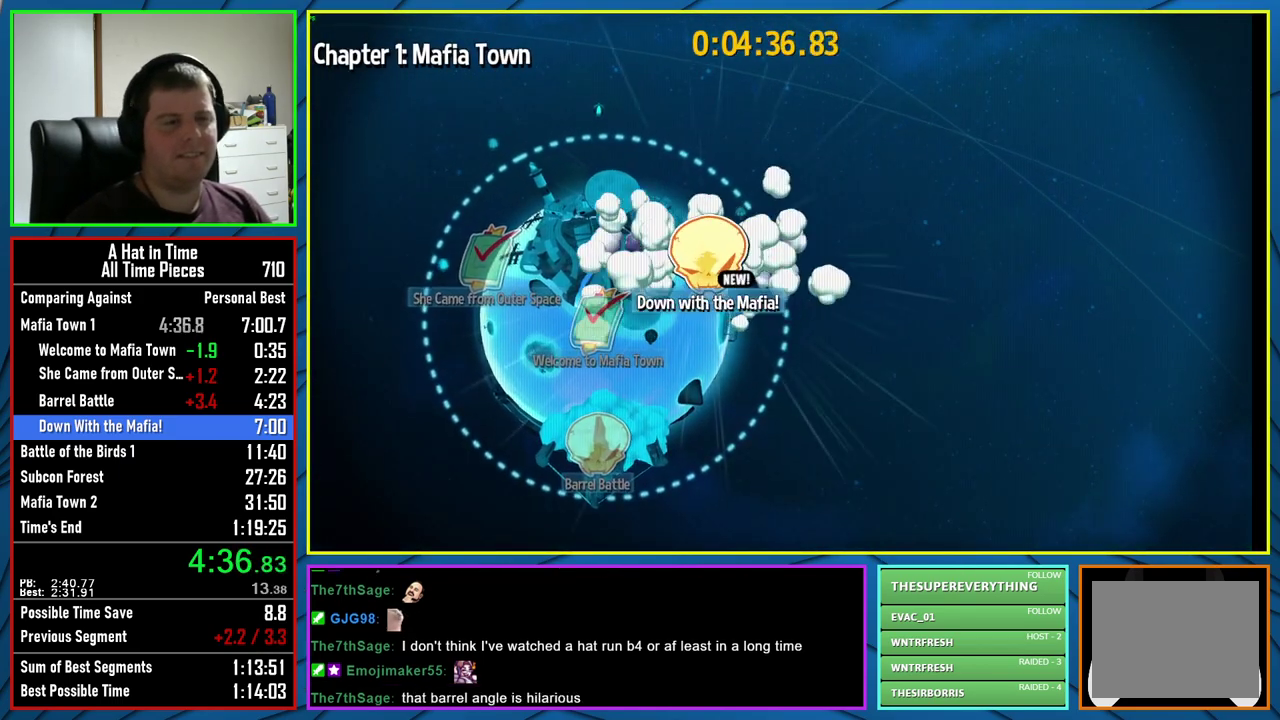
{"buttons": [], "left_stick": "center", "right_stick": "center", "events": [[483, "A", "up"]]}